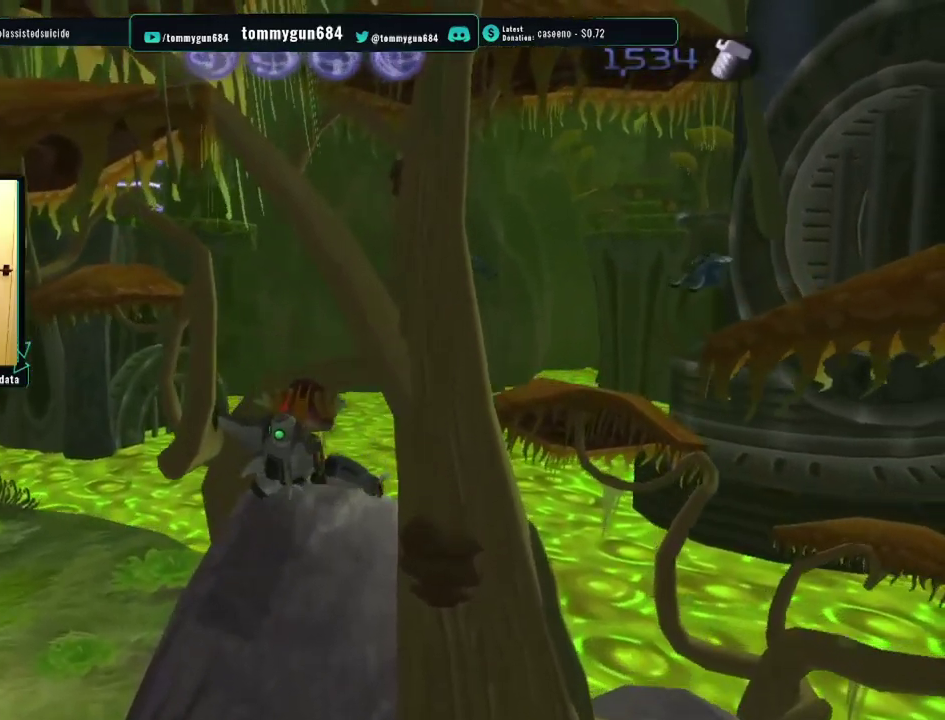
Gameplay with a controller (PlayStation layout); each line is a JSON object with the inputs held at the frame after it. "events" lists button and stick changes between this image and that frame as [ms after this image, input, new state], when the widget could be followed in between.
{"buttons": ["CROSS", "R1"], "left_stick": "up", "right_stick": "center", "events": [[184, "CROSS", "down"], [350, "left_stick", "up-left"], [501, "left_stick", "up"]]}
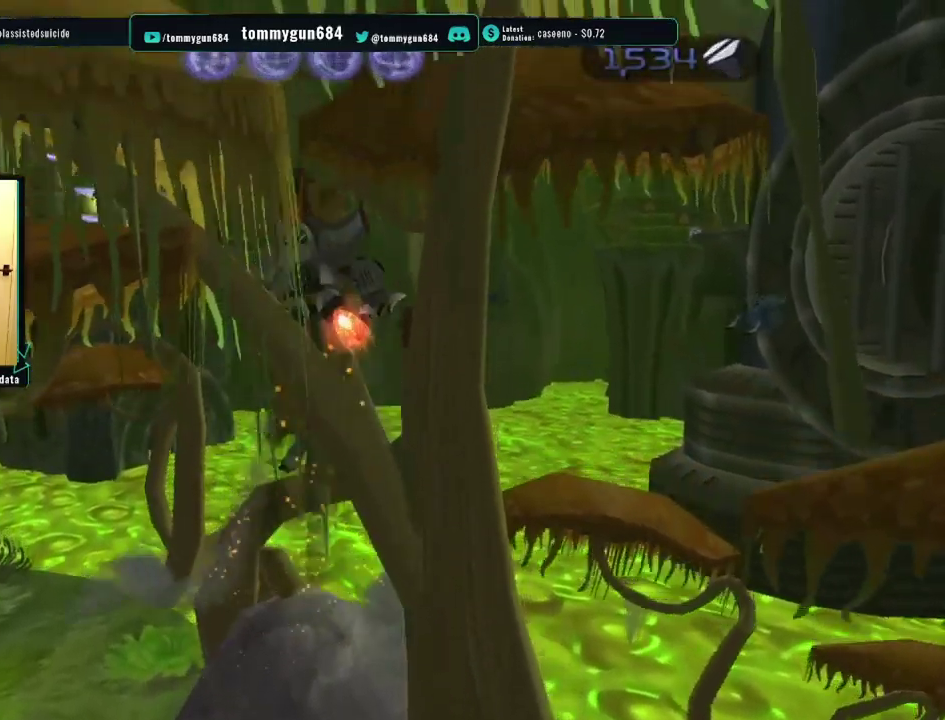
{"buttons": ["CROSS", "R1"], "left_stick": "up", "right_stick": "center", "events": [[250, "CROSS", "up"], [333, "CROSS", "down"]]}
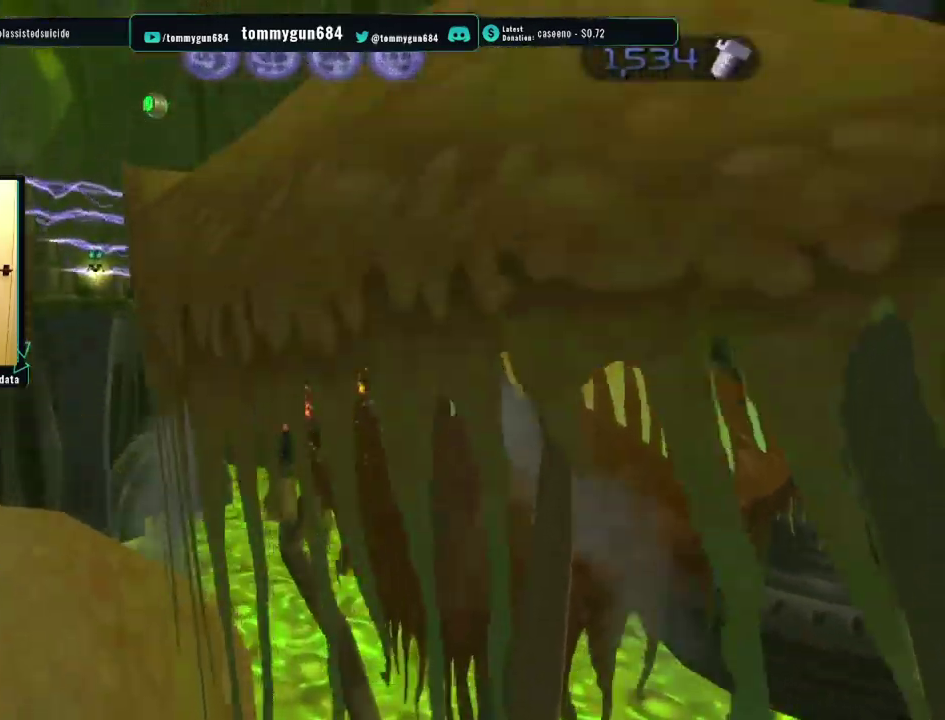
{"buttons": ["CIRCLE", "R1"], "left_stick": "up", "right_stick": "center", "events": [[300, "CROSS", "up"], [384, "CIRCLE", "down"]]}
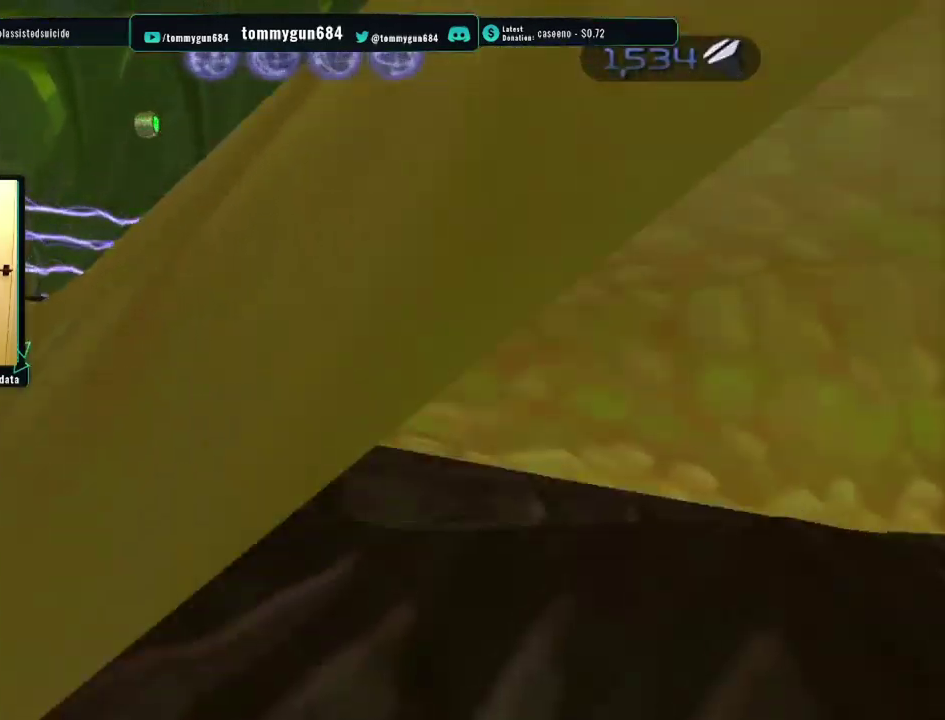
{"buttons": ["CIRCLE", "R1"], "left_stick": "up-left", "right_stick": "center", "events": [[317, "left_stick", "up-left"]]}
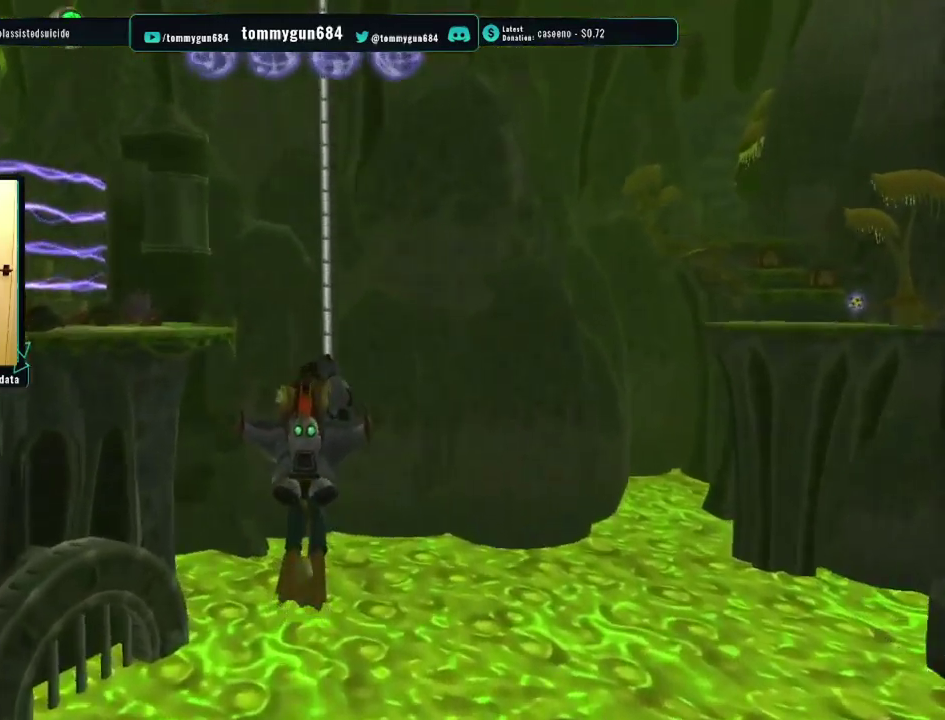
{"buttons": ["CIRCLE", "R1"], "left_stick": "up-left", "right_stick": "center", "events": []}
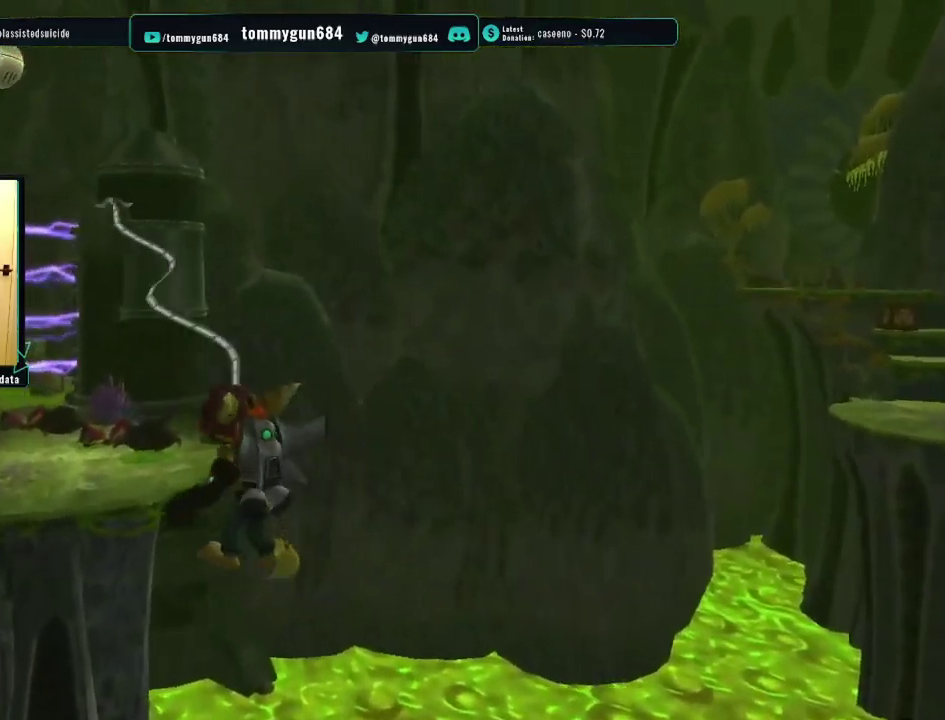
{"buttons": ["CIRCLE", "R1"], "left_stick": "center", "right_stick": "center", "events": [[267, "left_stick", "center"]]}
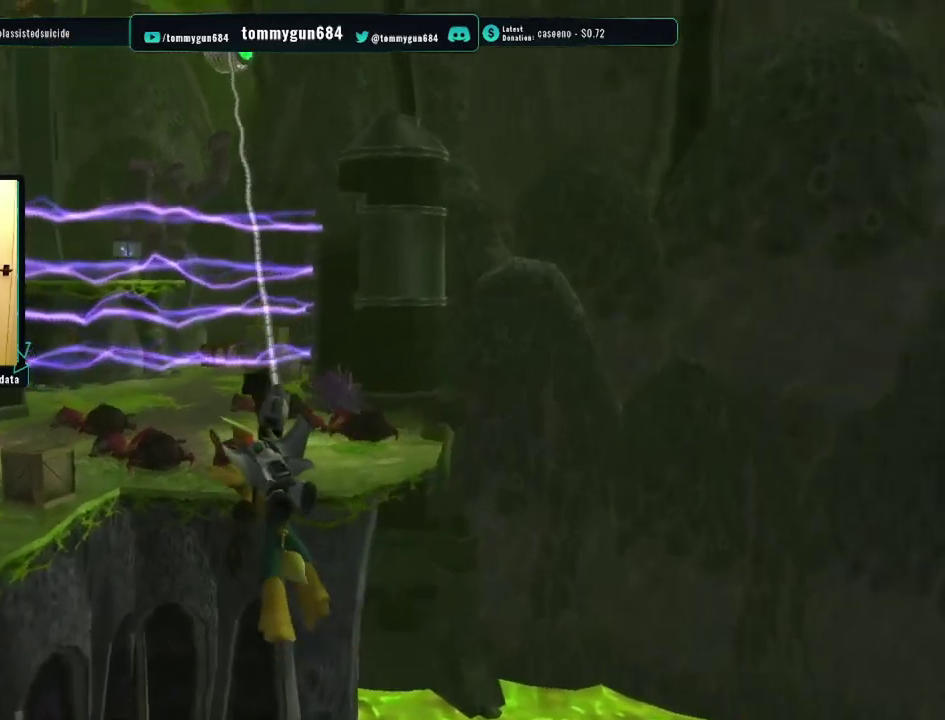
{"buttons": ["CIRCLE"], "left_stick": "center", "right_stick": "center", "events": [[150, "R1", "up"], [150, "left_stick", "down"], [217, "CIRCLE", "up"], [317, "CIRCLE", "down"], [317, "left_stick", "down-right"], [484, "left_stick", "center"]]}
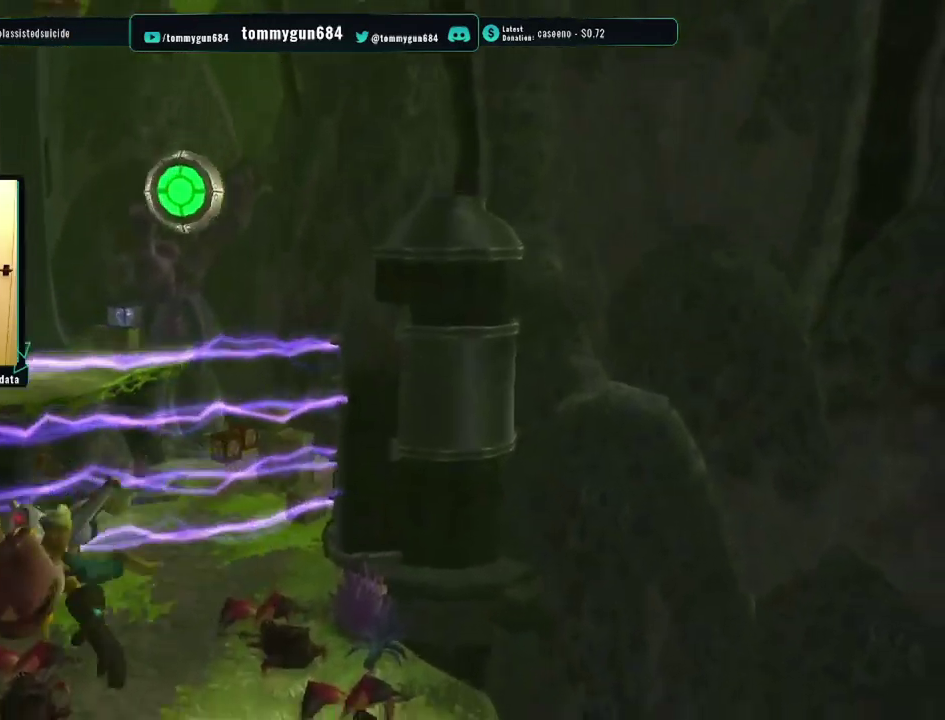
{"buttons": ["CIRCLE"], "left_stick": "center", "right_stick": "center", "events": []}
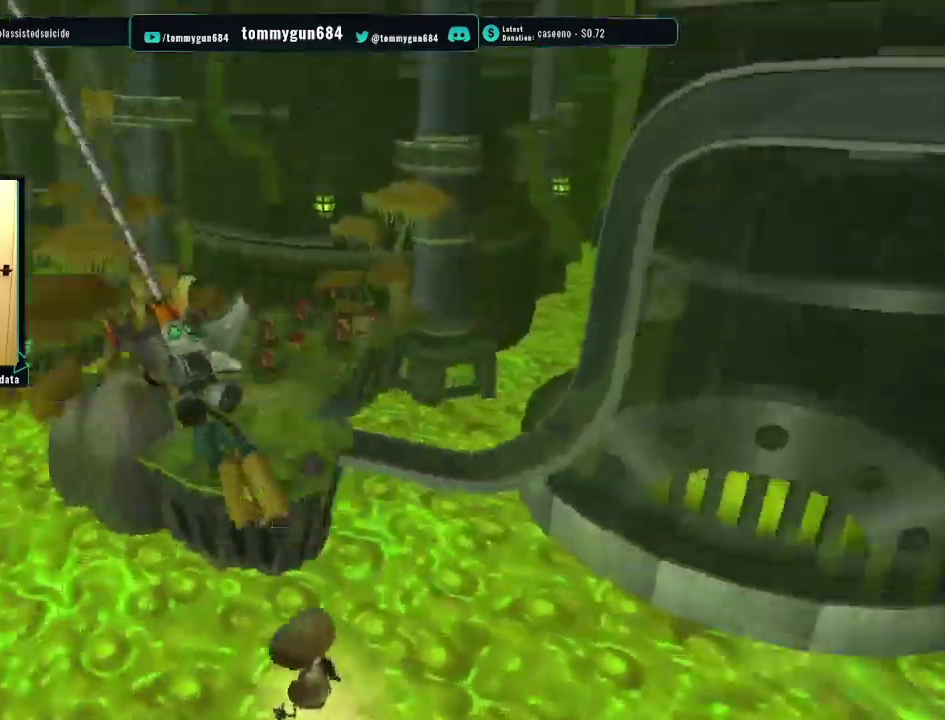
{"buttons": ["CIRCLE"], "left_stick": "up-left", "right_stick": "center", "events": [[167, "left_stick", "left"], [301, "CIRCLE", "up"], [384, "CIRCLE", "down"], [501, "left_stick", "up-left"]]}
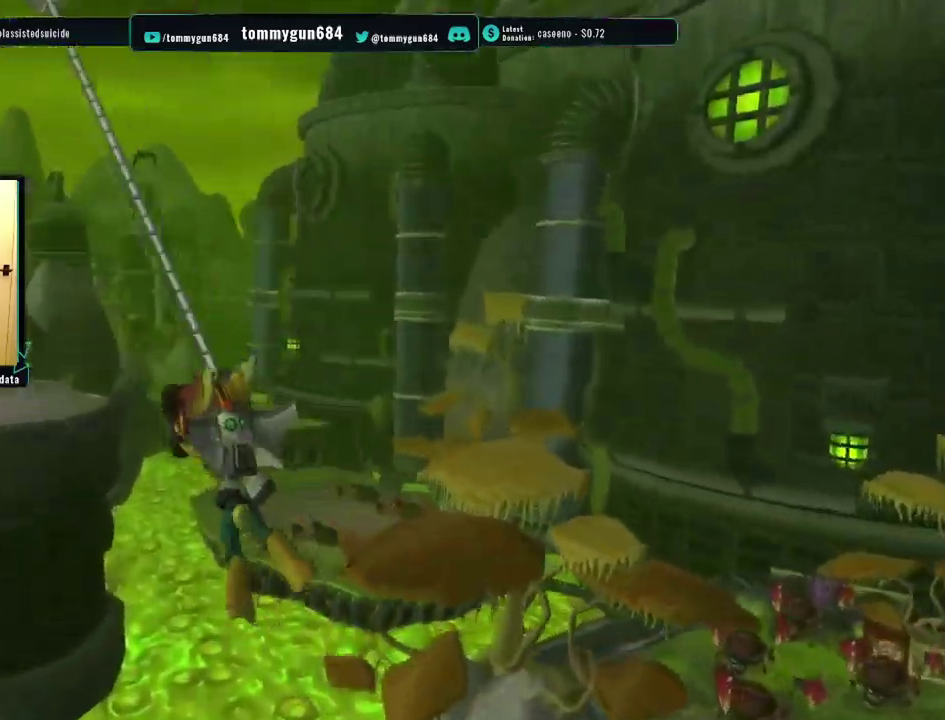
{"buttons": ["CIRCLE"], "left_stick": "up", "right_stick": "center", "events": [[100, "left_stick", "up"]]}
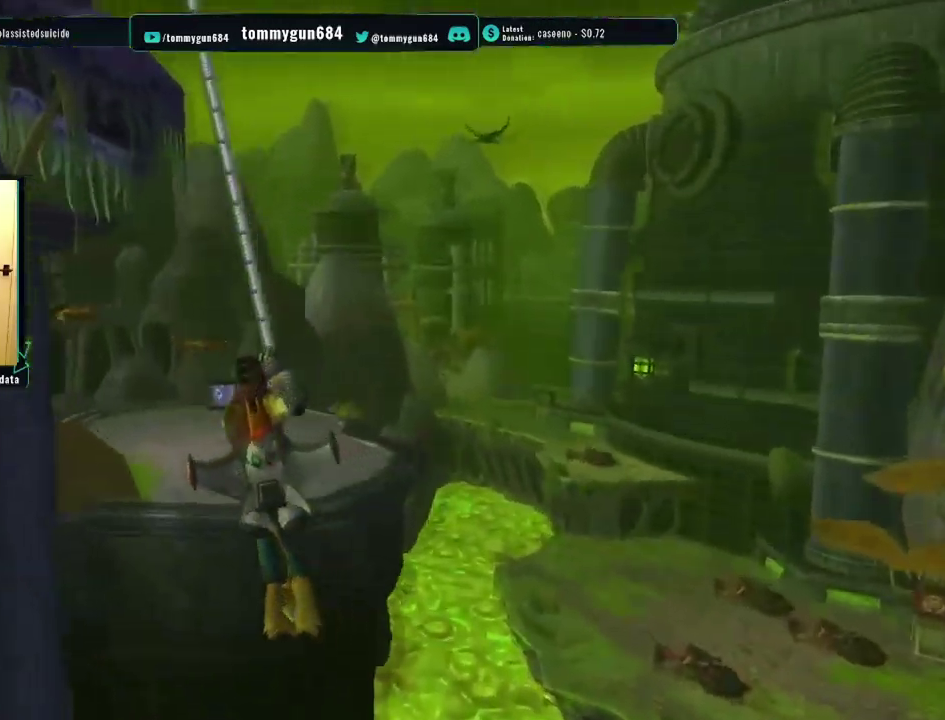
{"buttons": [], "left_stick": "up", "right_stick": "right", "events": [[134, "CIRCLE", "up"], [401, "right_stick", "right"]]}
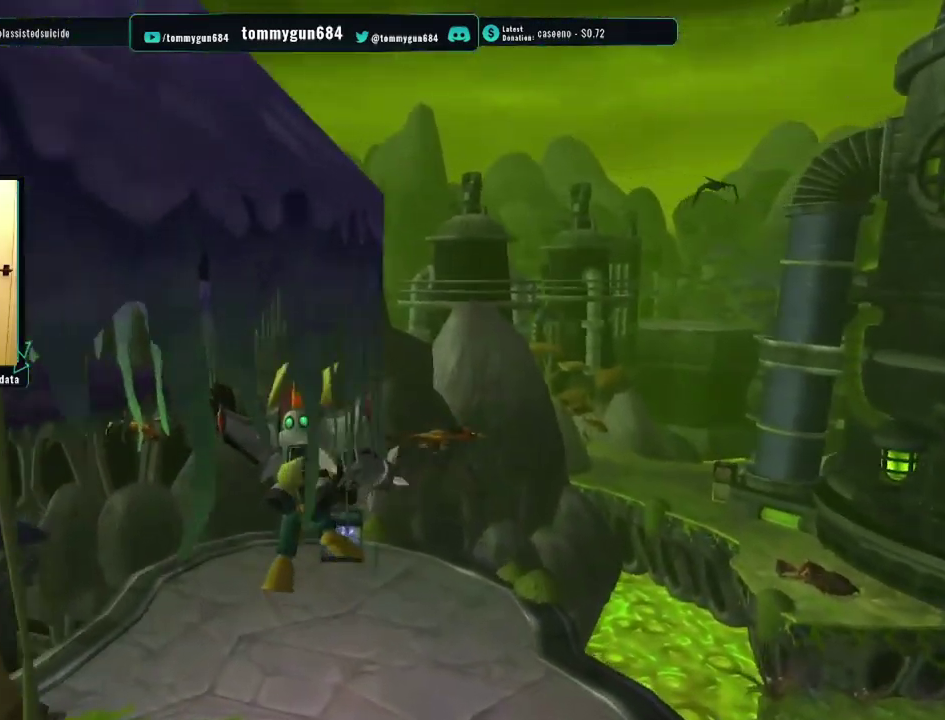
{"buttons": [], "left_stick": "up", "right_stick": "right", "events": []}
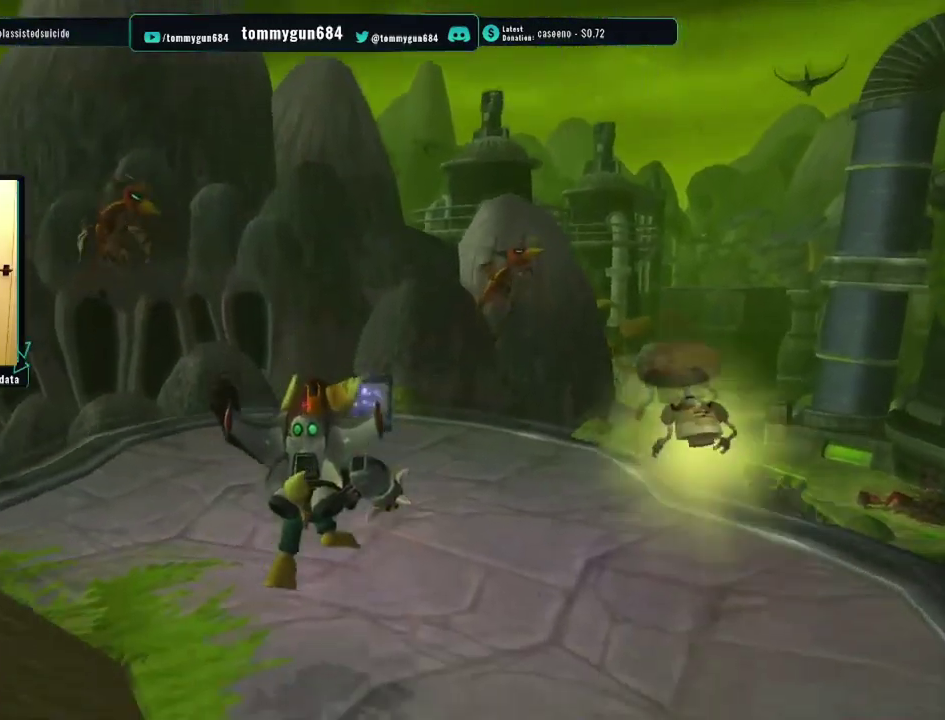
{"buttons": [], "left_stick": "up", "right_stick": "right", "events": []}
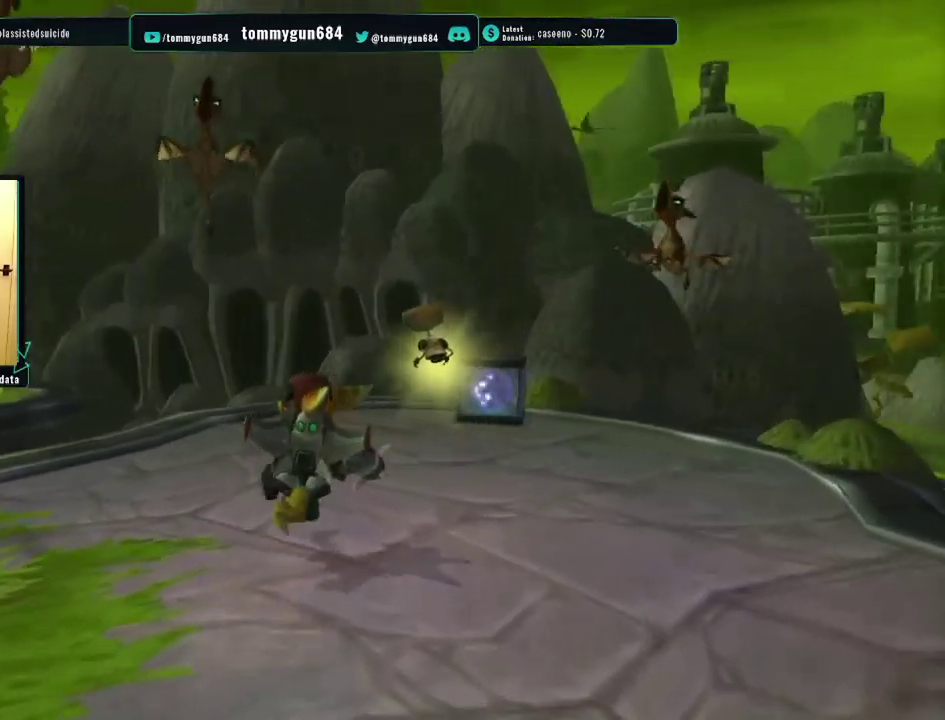
{"buttons": [], "left_stick": "up-left", "right_stick": "center", "events": [[200, "left_stick", "up-left"], [434, "right_stick", "center"]]}
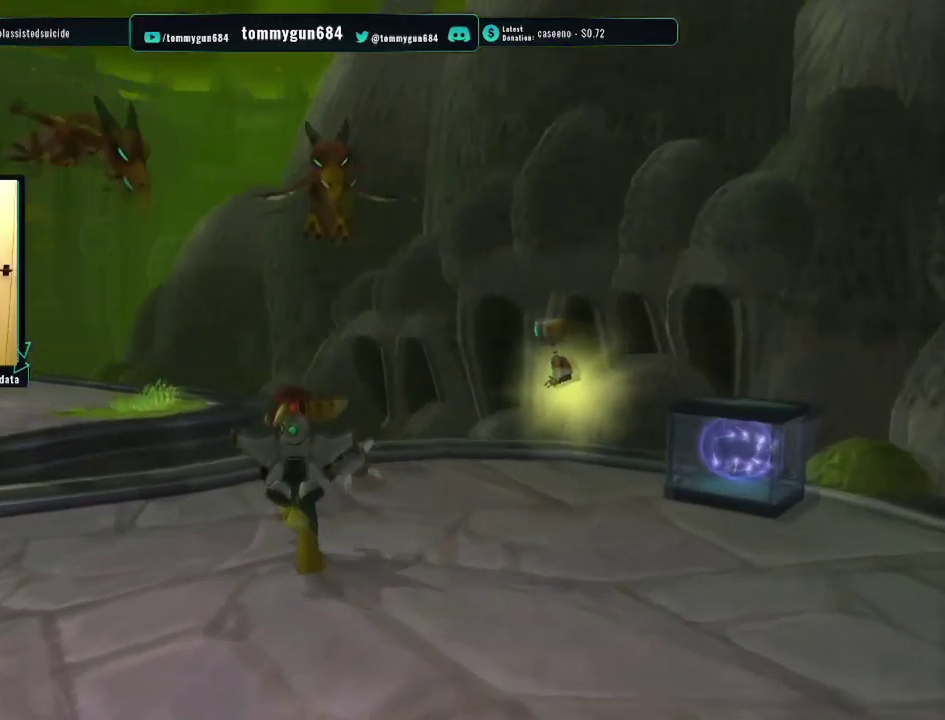
{"buttons": ["CROSS", "R1"], "left_stick": "up-left", "right_stick": "center", "events": [[284, "CROSS", "down"], [301, "R1", "down"]]}
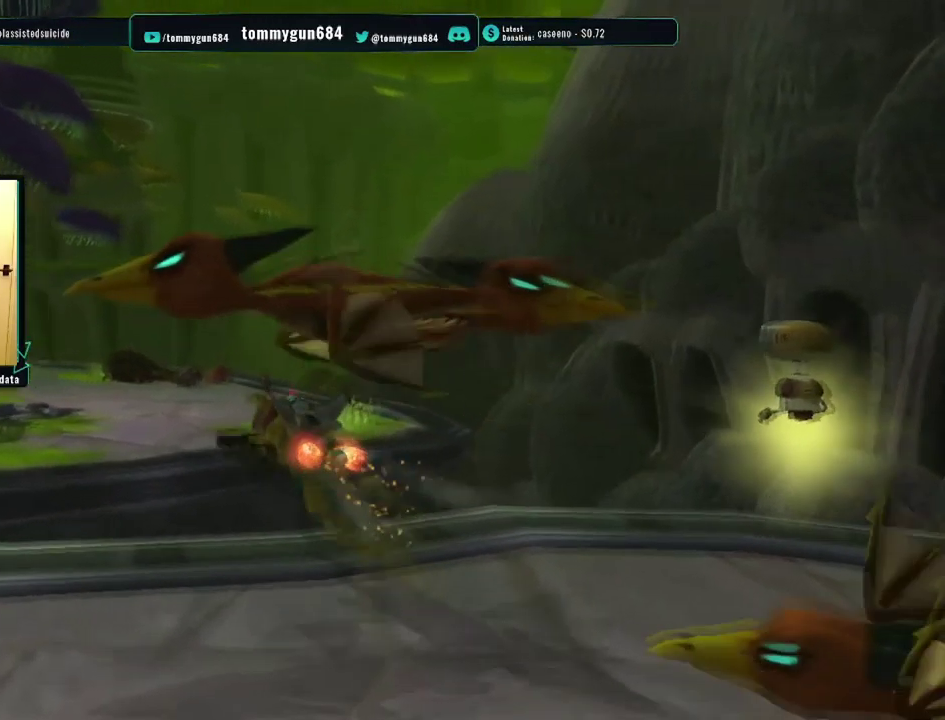
{"buttons": [], "left_stick": "left", "right_stick": "right", "events": [[33, "left_stick", "center"], [50, "CROSS", "up"], [83, "R1", "up"], [266, "right_stick", "right"], [349, "left_stick", "left"]]}
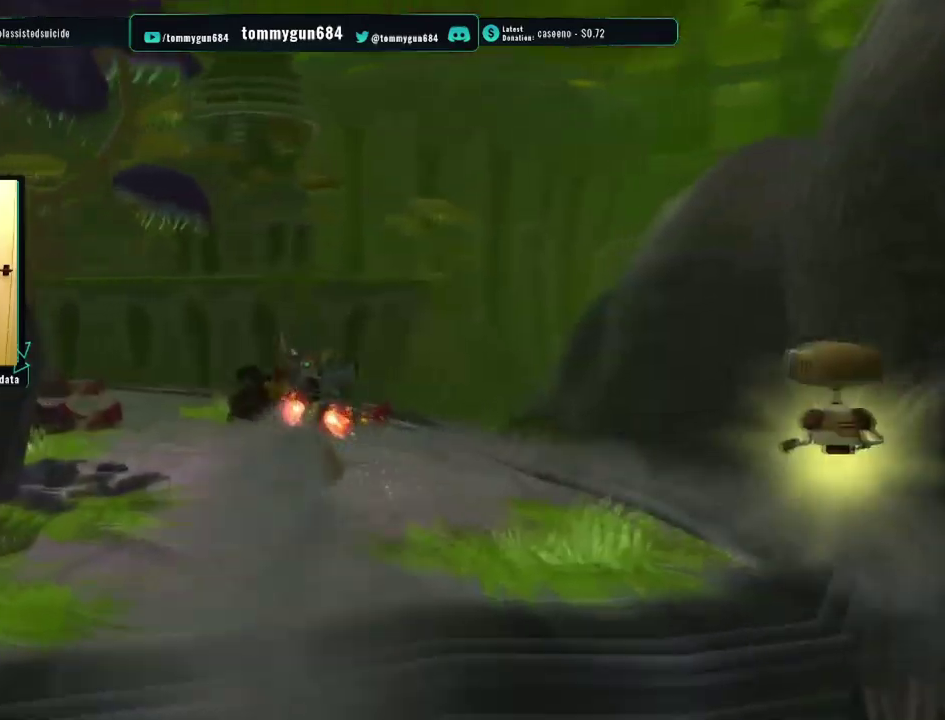
{"buttons": [], "left_stick": "up", "right_stick": "right", "events": [[250, "left_stick", "up-left"], [483, "left_stick", "up"]]}
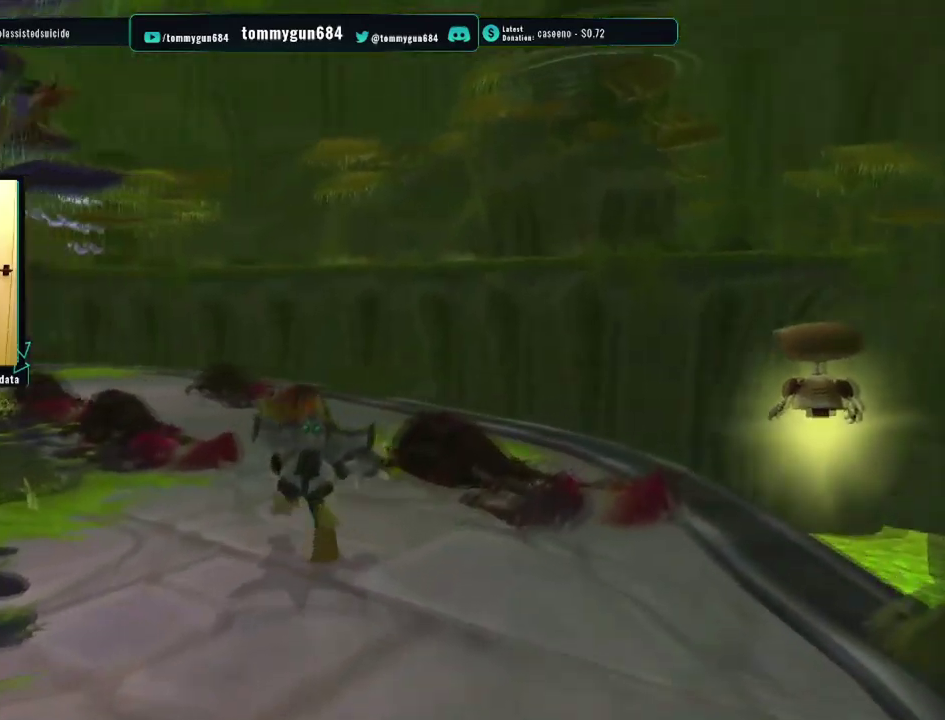
{"buttons": [], "left_stick": "up", "right_stick": "center", "events": [[134, "left_stick", "up-right"], [434, "left_stick", "up"], [434, "right_stick", "center"]]}
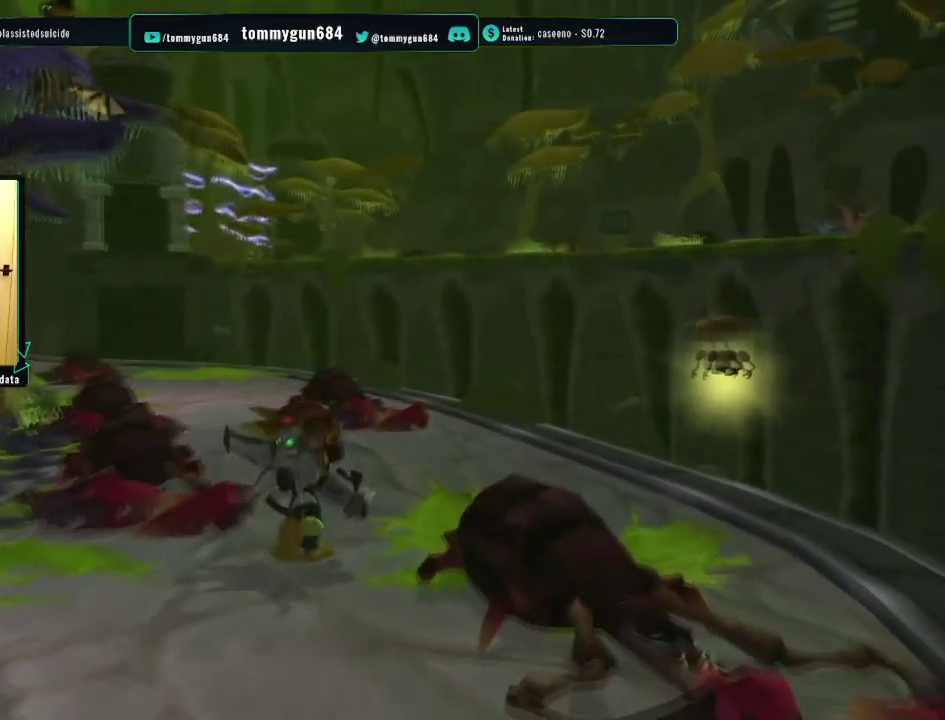
{"buttons": ["CROSS", "R1"], "left_stick": "up-left", "right_stick": "center", "events": [[50, "left_stick", "up-left"], [483, "CROSS", "down"], [500, "R1", "down"]]}
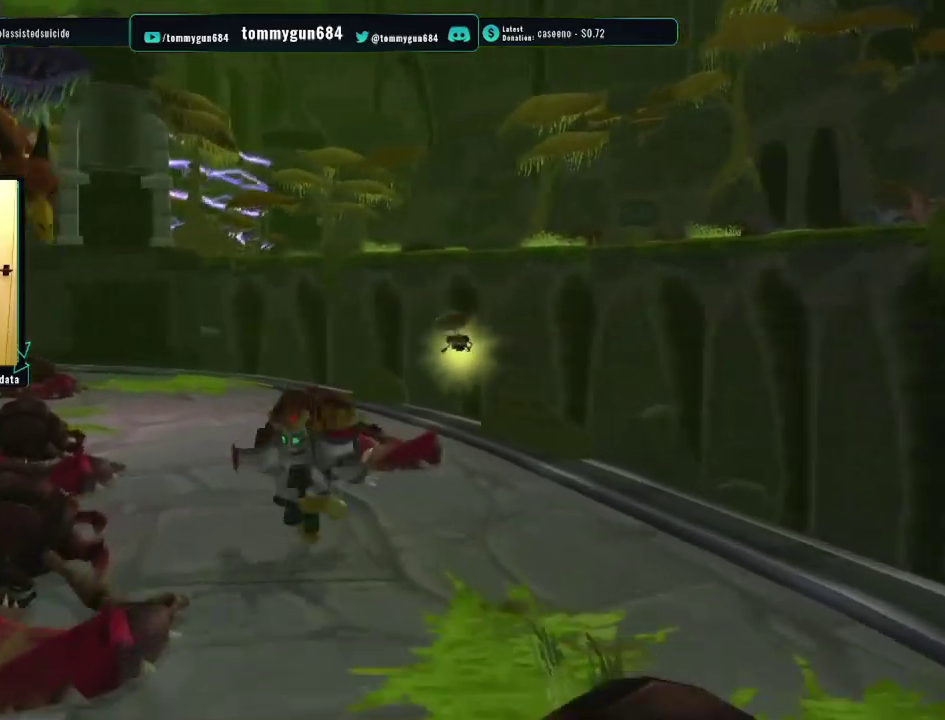
{"buttons": [], "left_stick": "center", "right_stick": "right", "events": [[267, "CROSS", "up"], [267, "left_stick", "center"], [284, "R1", "up"], [451, "right_stick", "right"]]}
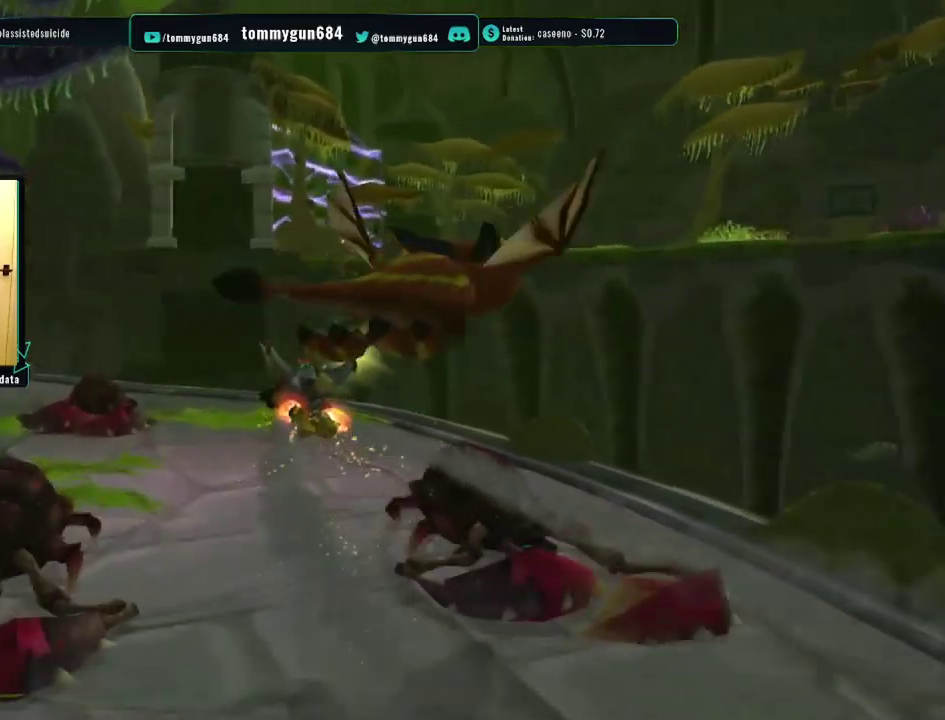
{"buttons": [], "left_stick": "up-left", "right_stick": "right", "events": [[33, "left_stick", "up-left"]]}
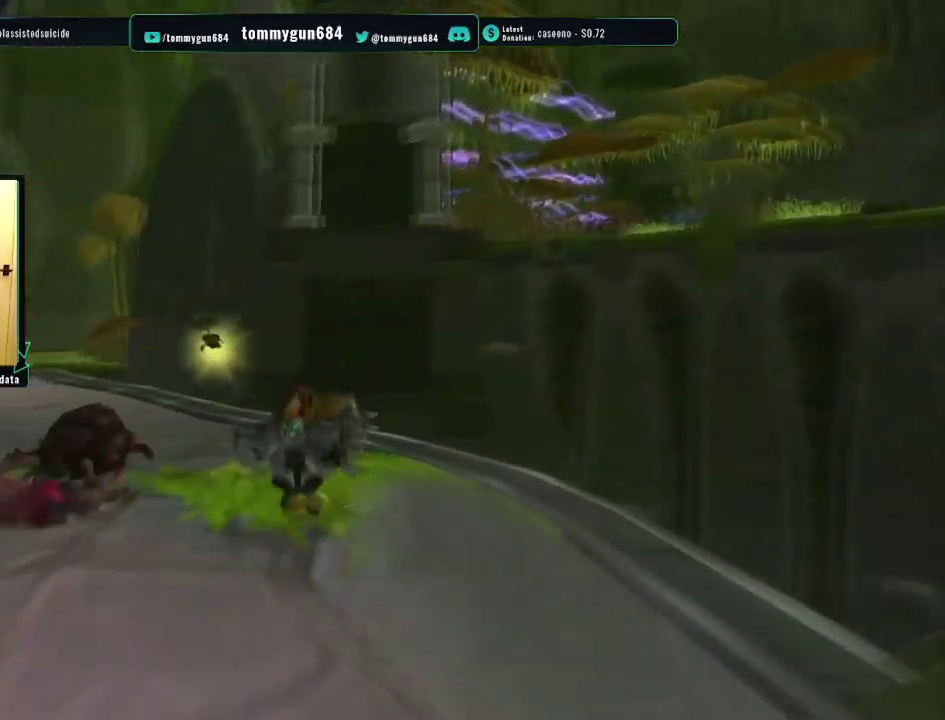
{"buttons": ["CROSS", "R1"], "left_stick": "up", "right_stick": "center", "events": [[200, "right_stick", "center"], [300, "left_stick", "up"], [334, "CROSS", "down"], [334, "R1", "down"]]}
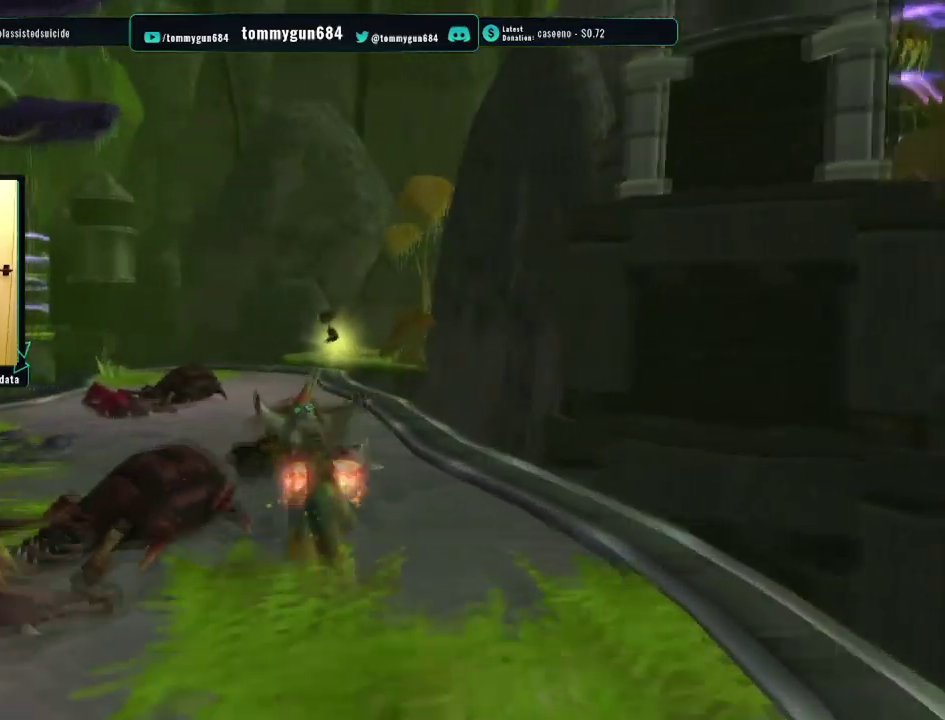
{"buttons": [], "left_stick": "up-right", "right_stick": "center", "events": [[133, "left_stick", "up-right"], [150, "CROSS", "up"], [166, "R1", "up"]]}
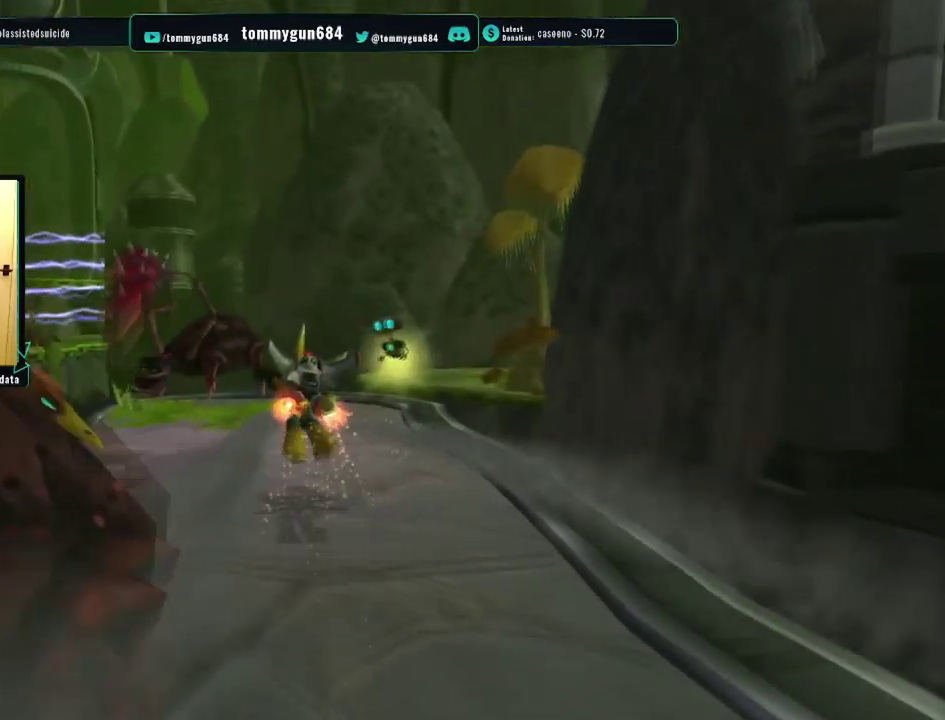
{"buttons": [], "left_stick": "up-right", "right_stick": "center", "events": [[100, "right_stick", "left"], [417, "right_stick", "center"]]}
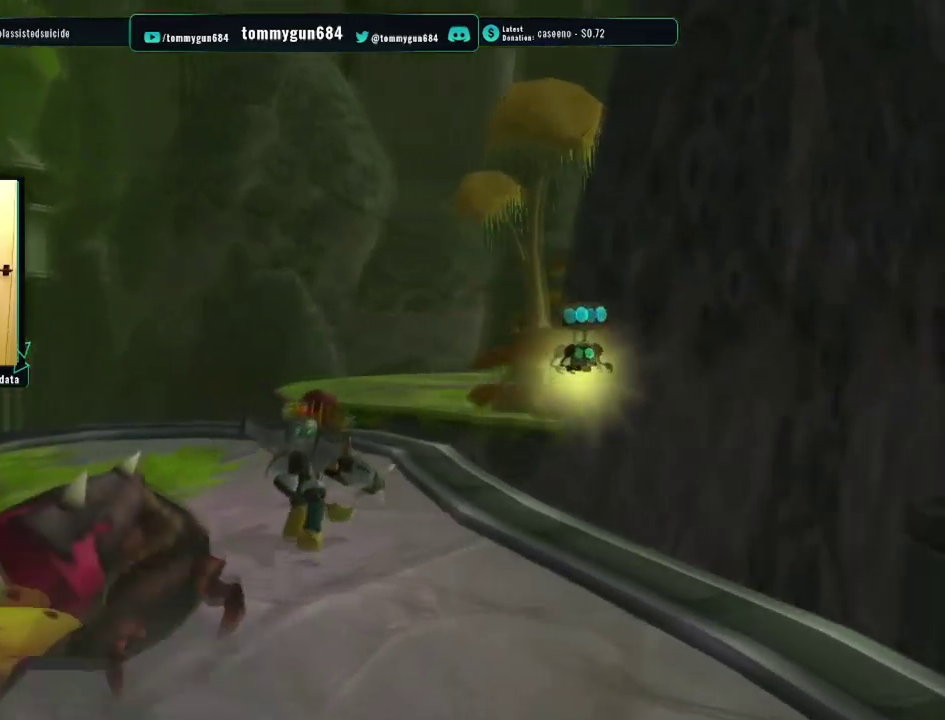
{"buttons": [], "left_stick": "center", "right_stick": "center", "events": [[116, "CROSS", "down"], [116, "R1", "down"], [333, "CROSS", "up"], [383, "R1", "up"], [400, "left_stick", "center"]]}
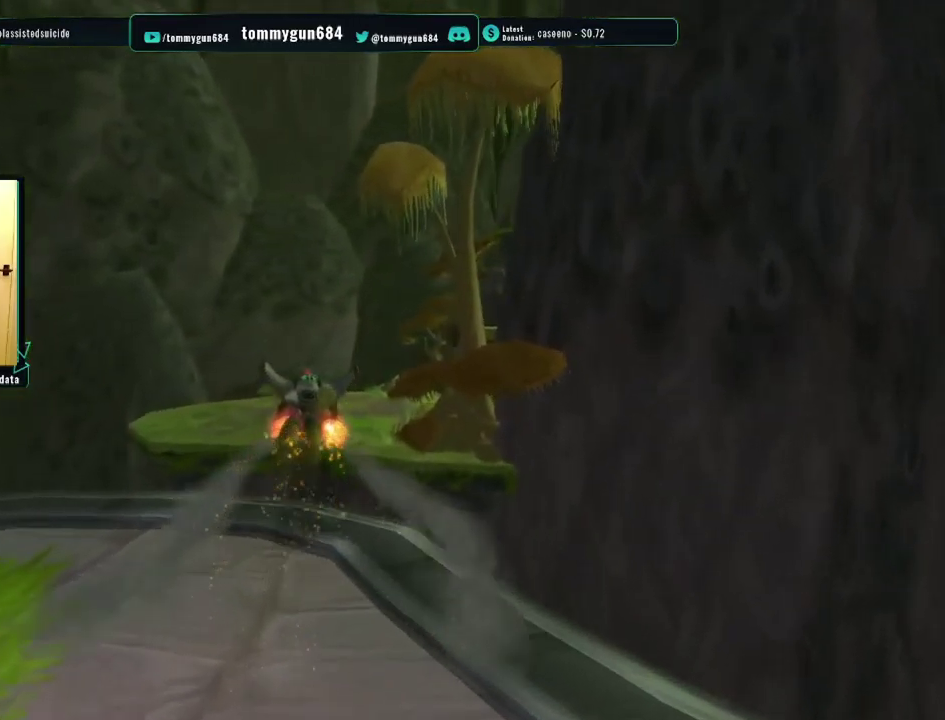
{"buttons": [], "left_stick": "right", "right_stick": "left", "events": [[101, "right_stick", "left"], [151, "left_stick", "right"]]}
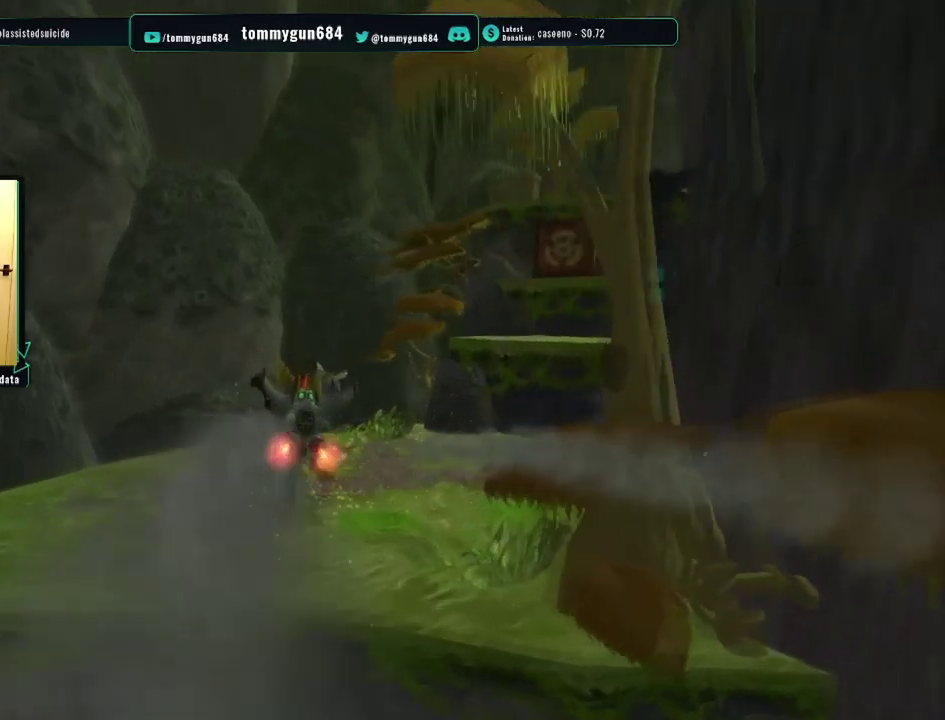
{"buttons": ["SQUARE"], "left_stick": "up-right", "right_stick": "center", "events": [[267, "left_stick", "up-right"], [267, "right_stick", "center"], [401, "SQUARE", "down"]]}